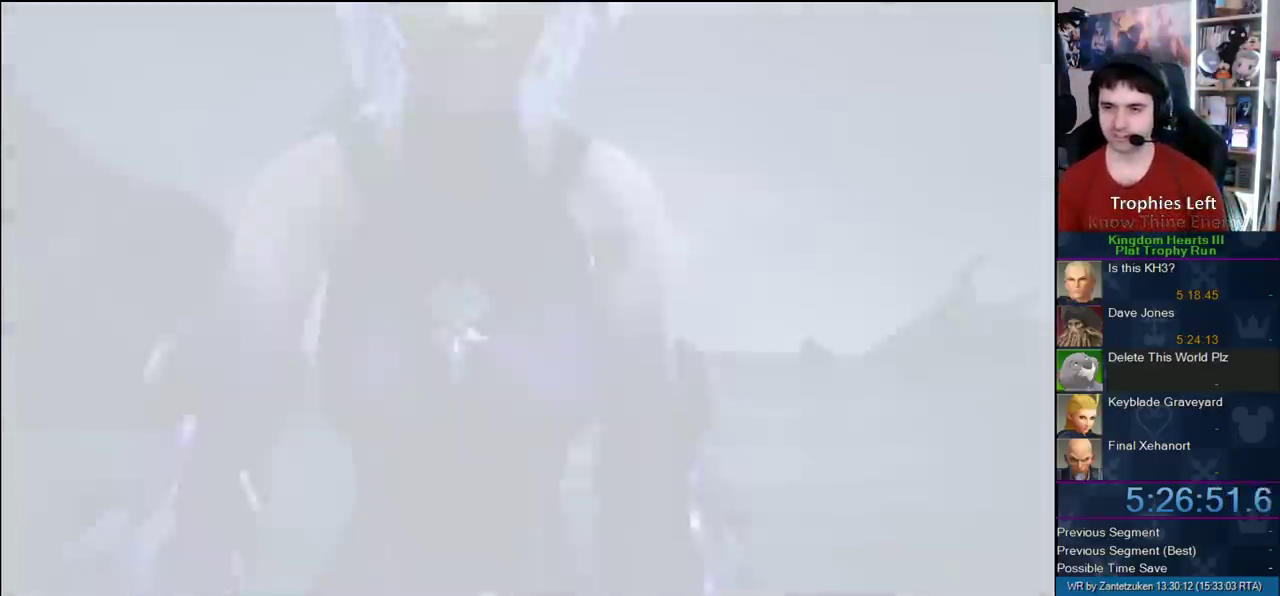
Gameplay with a controller (PlayStation layout); each line is a JSON object with the inputs held at the frame after it. "events" lists button and stick changes between this image and that frame as [ms after this image, input, new state], when the widget could be followed in between.
{"buttons": ["START"], "left_stick": "center", "right_stick": "center", "events": [[383, "START", "down"]]}
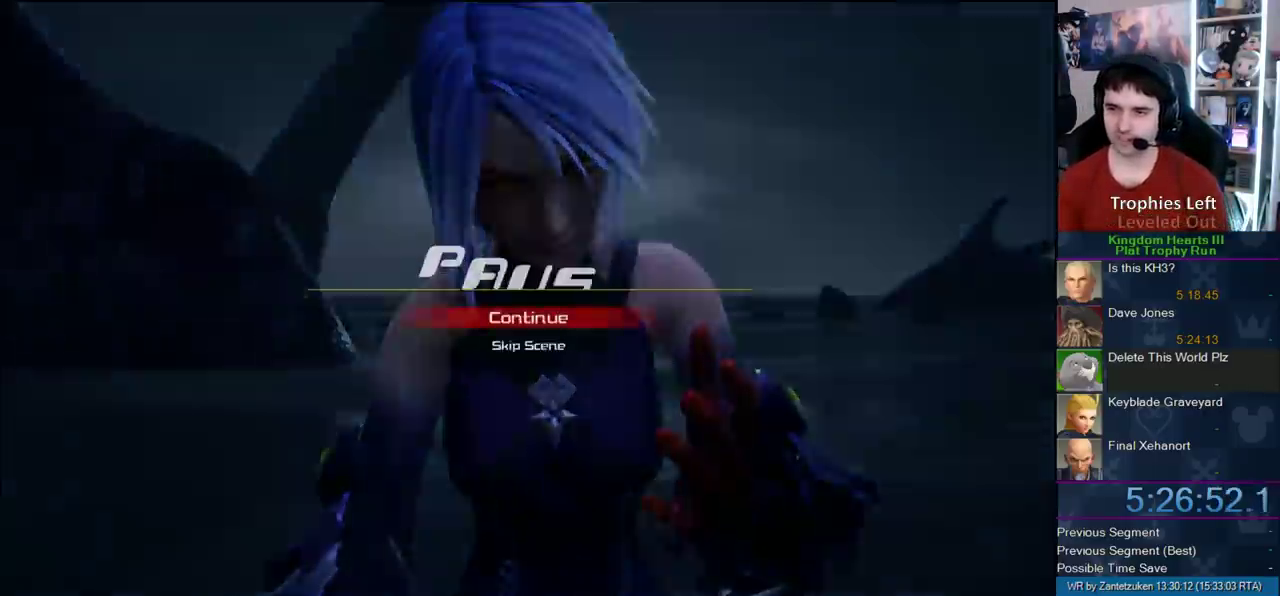
{"buttons": ["CROSS", "SQUARE"], "left_stick": "center", "right_stick": "center", "events": [[17, "START", "up"], [217, "DPAD_DOWN", "down"], [267, "CIRCLE", "down"], [350, "DPAD_DOWN", "up"], [383, "CIRCLE", "up"], [383, "CROSS", "down"], [500, "SQUARE", "down"]]}
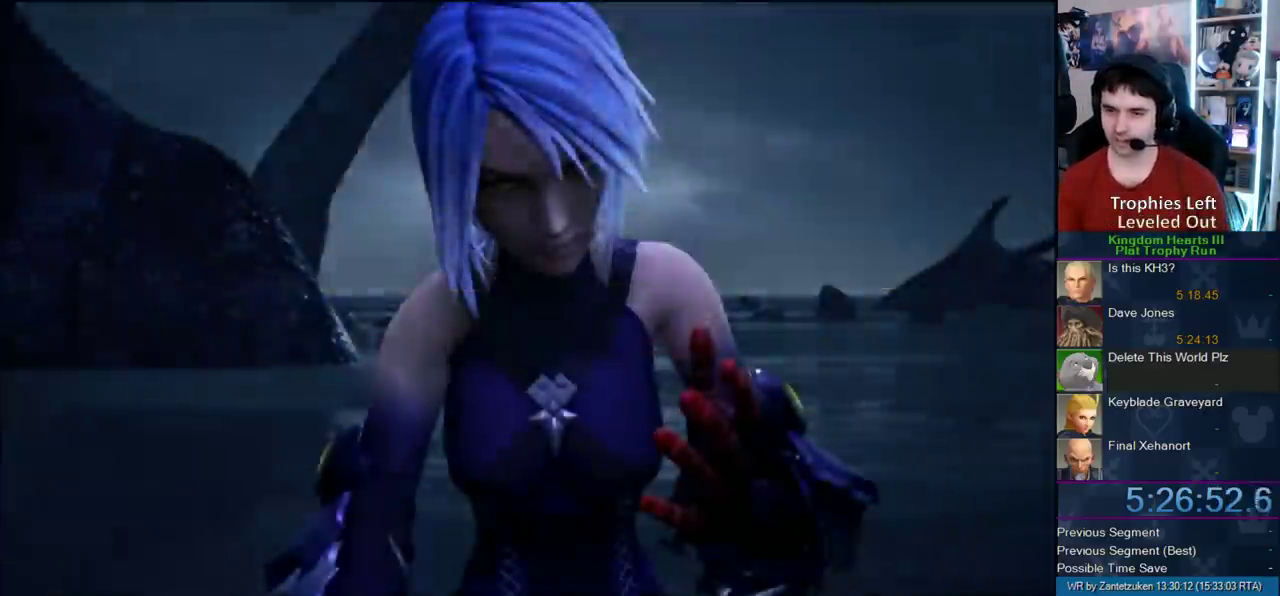
{"buttons": [], "left_stick": "center", "right_stick": "center", "events": [[150, "SQUARE", "up"], [217, "CROSS", "up"]]}
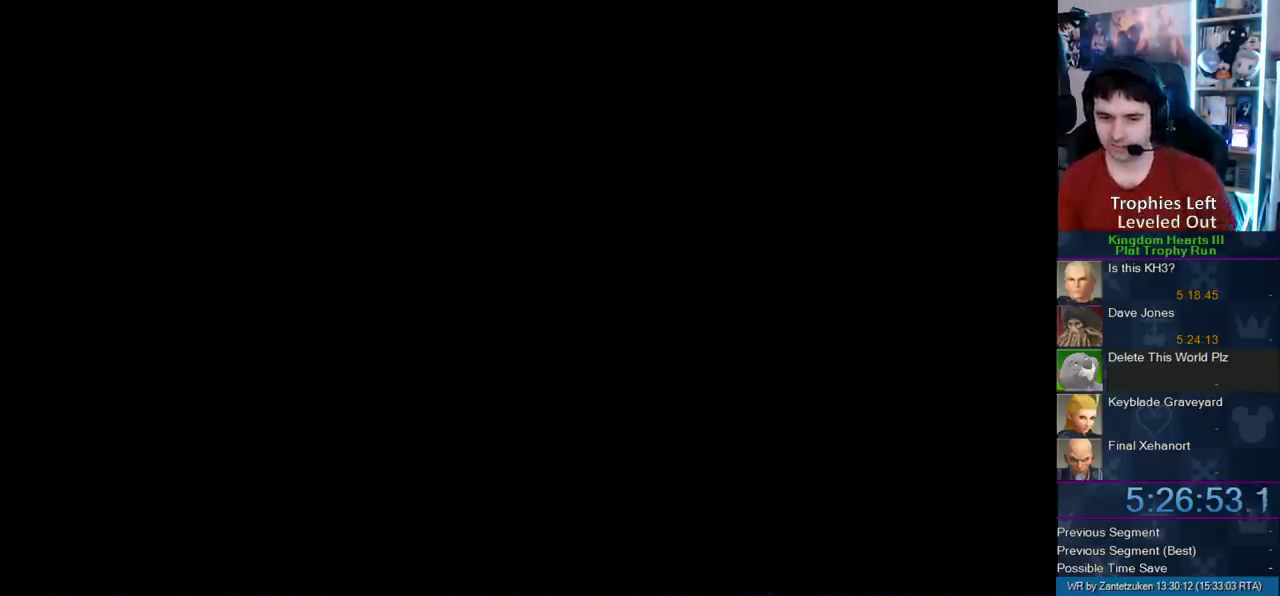
{"buttons": [], "left_stick": "center", "right_stick": "center", "events": []}
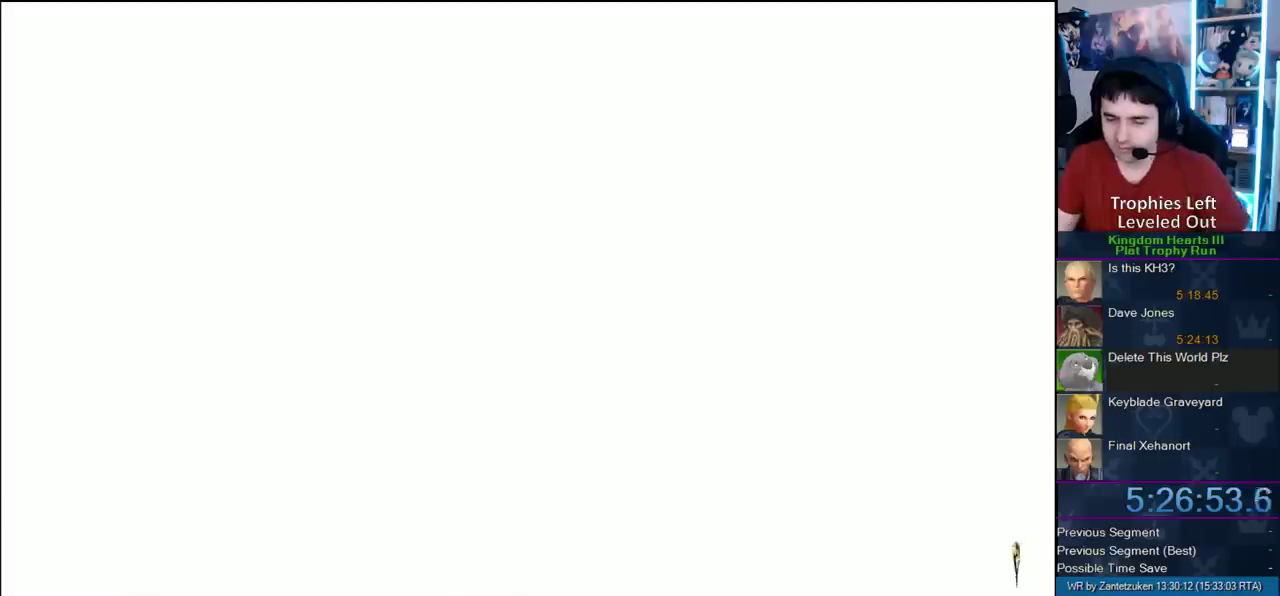
{"buttons": [], "left_stick": "center", "right_stick": "center", "events": [[100, "CROSS", "down"], [300, "CROSS", "up"]]}
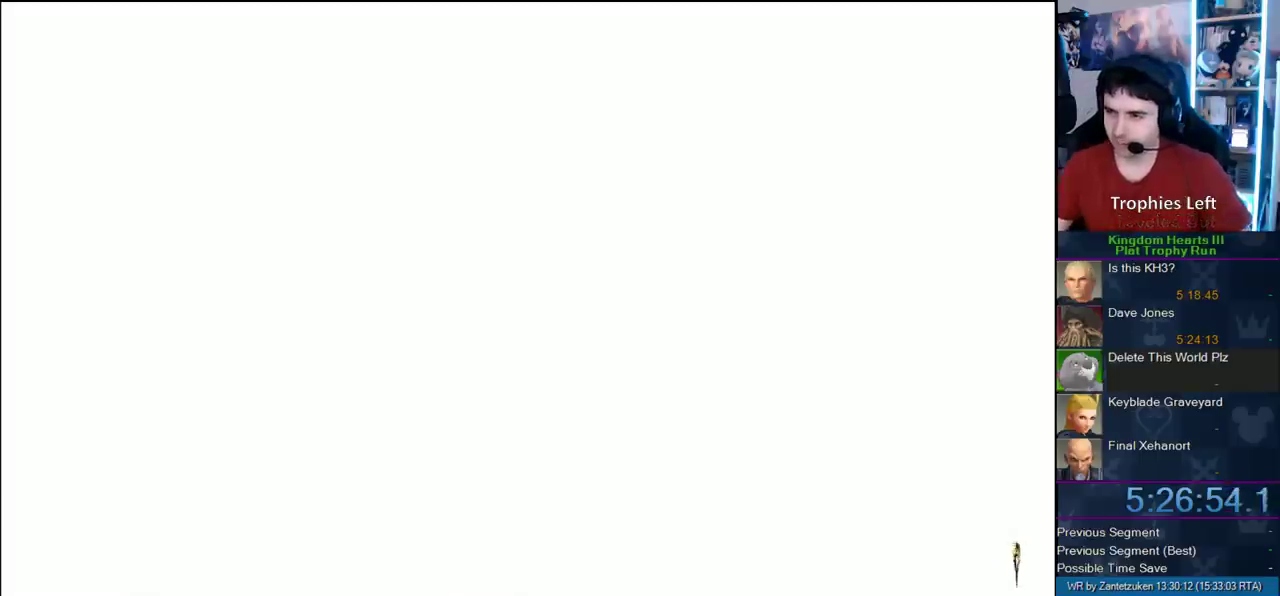
{"buttons": [], "left_stick": "center", "right_stick": "center", "events": []}
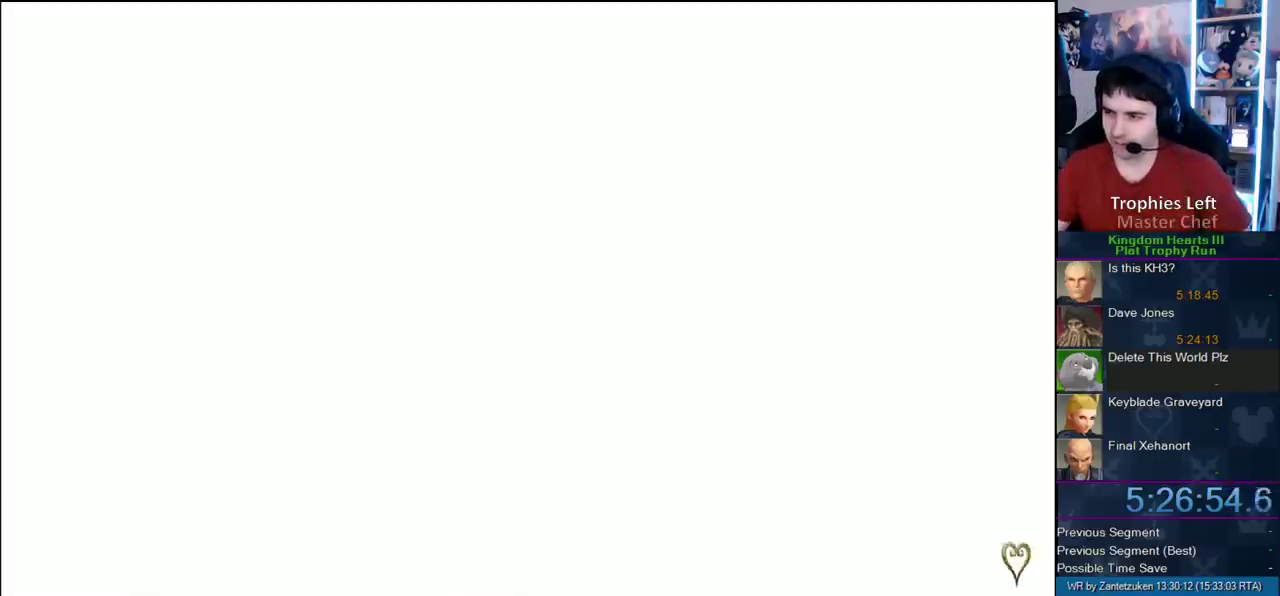
{"buttons": [], "left_stick": "up", "right_stick": "center", "events": [[133, "left_stick", "up"]]}
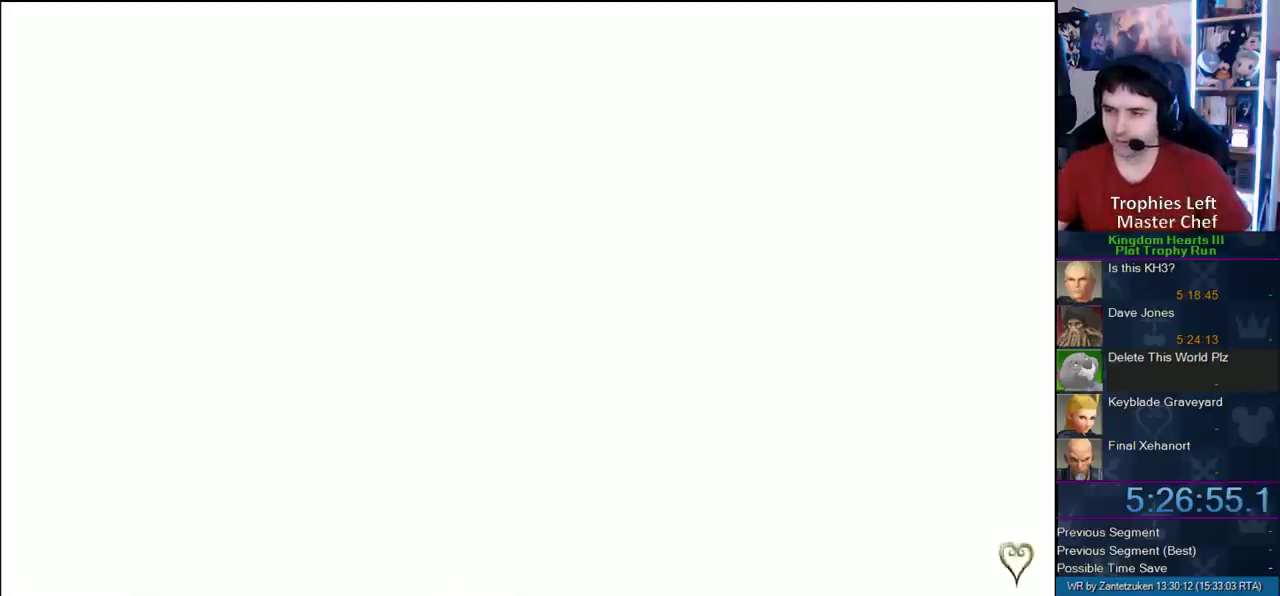
{"buttons": [], "left_stick": "center", "right_stick": "center", "events": [[117, "left_stick", "center"]]}